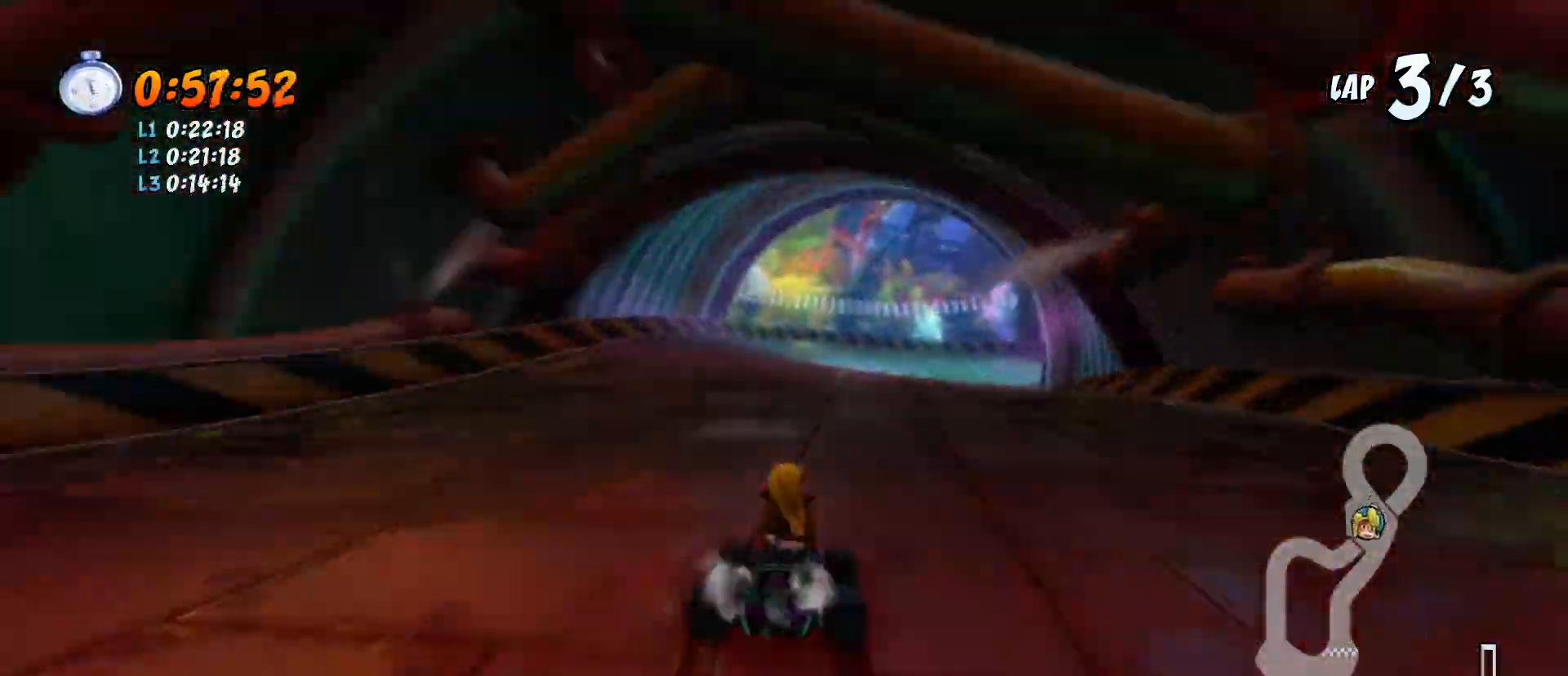
Gameplay with a controller (PlayStation layout); each line is a JSON object with the inputs held at the frame after it. "events" lists button and stick changes between this image and that frame as [ms after this image, input, new state], when the widget could be followed in between. Not read: right_stick.
{"buttons": ["CROSS", "SQUARE", "R2", "DPAD_DOWN"], "left_stick": "center", "events": [[67, "DPAD_LEFT", "up"]]}
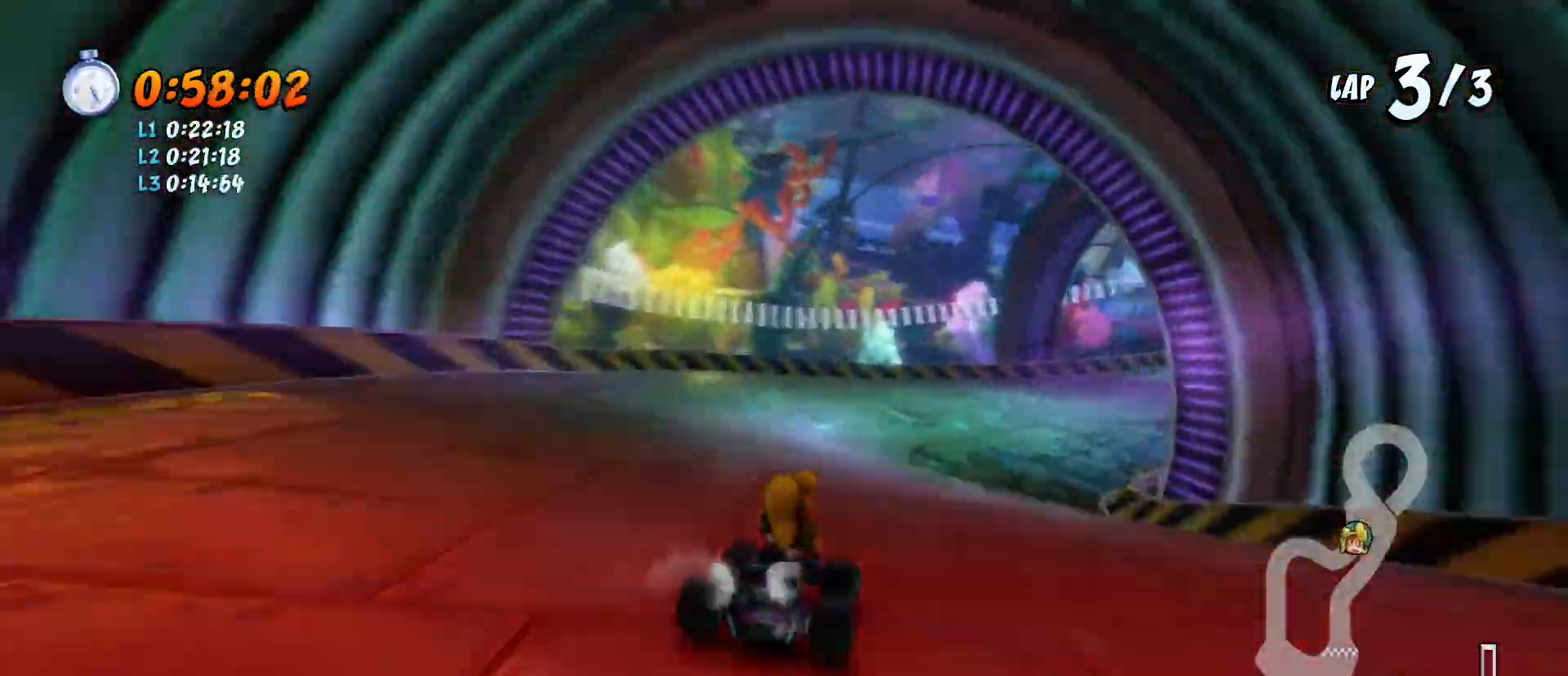
{"buttons": ["CROSS", "SQUARE", "R2", "DPAD_DOWN", "DPAD_RIGHT"], "left_stick": "center", "events": [[267, "CROSS", "up"], [300, "DPAD_RIGHT", "down"], [400, "CROSS", "down"], [400, "DPAD_RIGHT", "up"], [500, "DPAD_RIGHT", "down"]]}
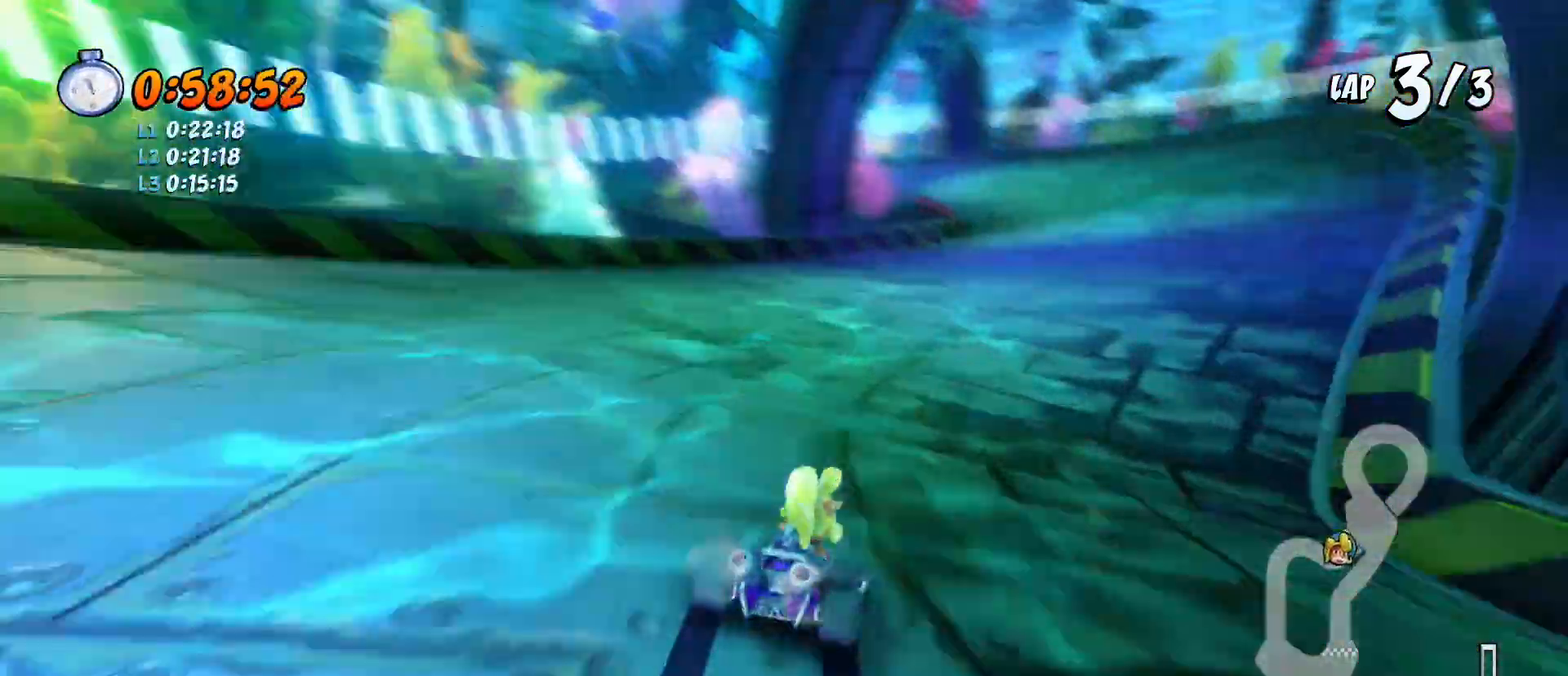
{"buttons": ["CROSS", "SQUARE", "R2", "DPAD_DOWN", "DPAD_LEFT"], "left_stick": "center", "events": [[100, "DPAD_RIGHT", "up"], [167, "DPAD_RIGHT", "down"], [200, "DPAD_RIGHT", "up"], [433, "DPAD_LEFT", "down"]]}
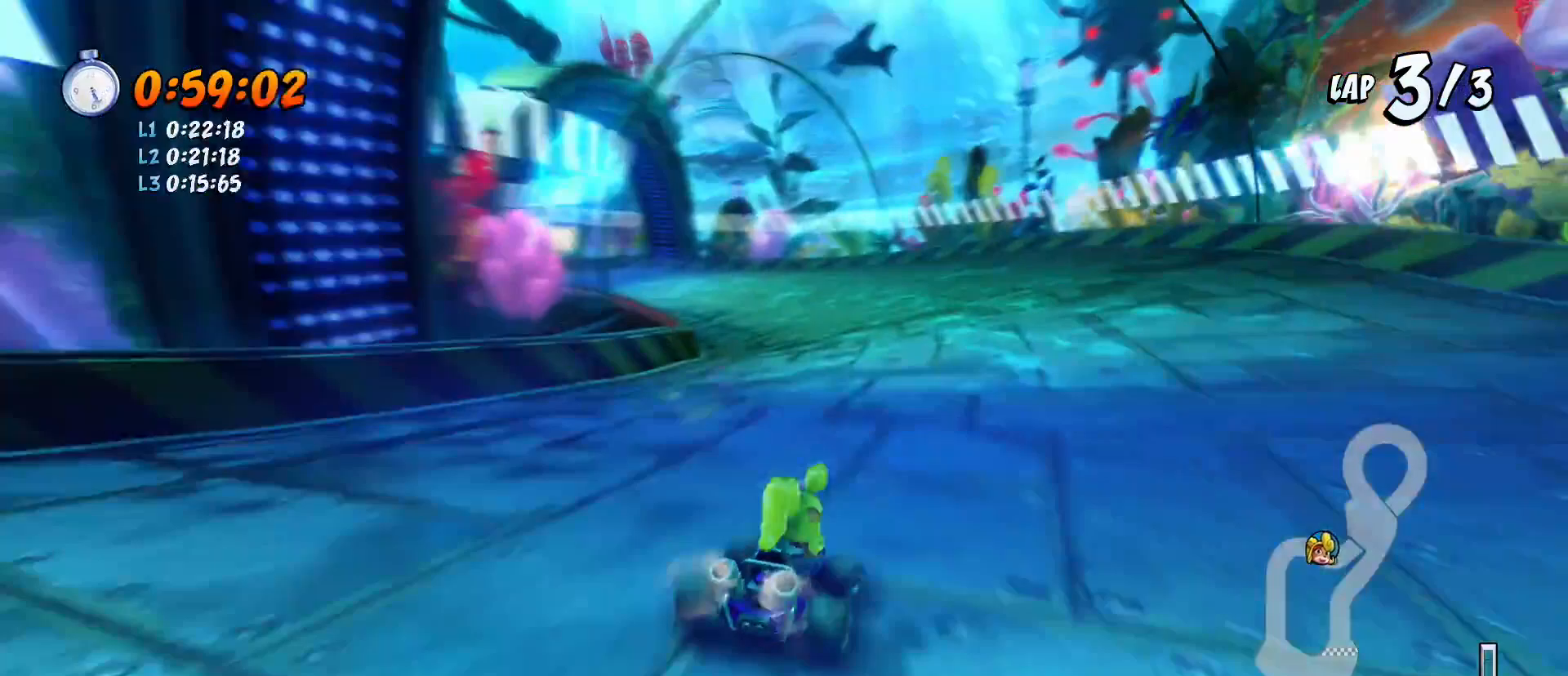
{"buttons": ["CROSS", "SQUARE", "R2", "DPAD_DOWN", "DPAD_LEFT"], "left_stick": "center", "events": []}
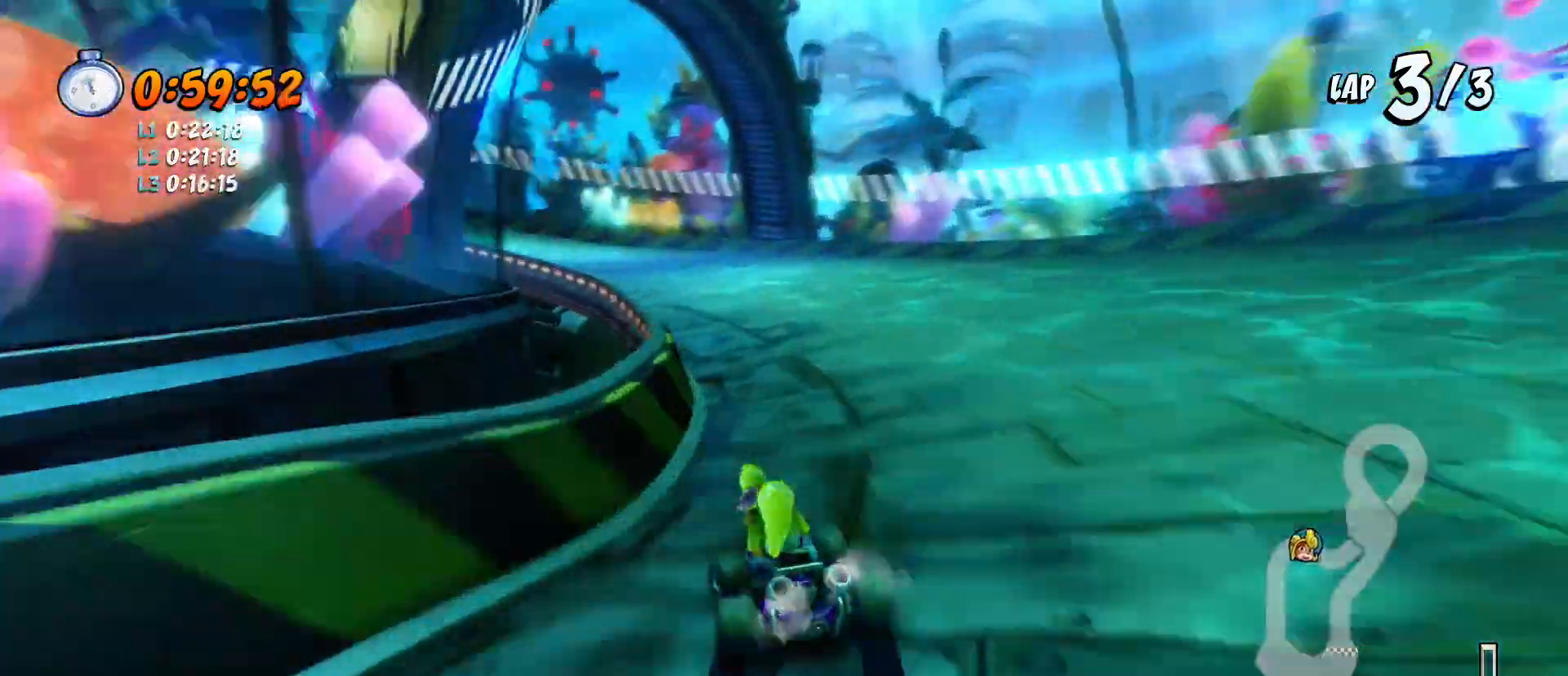
{"buttons": ["CROSS", "SQUARE", "R2", "DPAD_DOWN", "DPAD_LEFT"], "left_stick": "center", "events": [[200, "CROSS", "up"], [400, "CROSS", "down"]]}
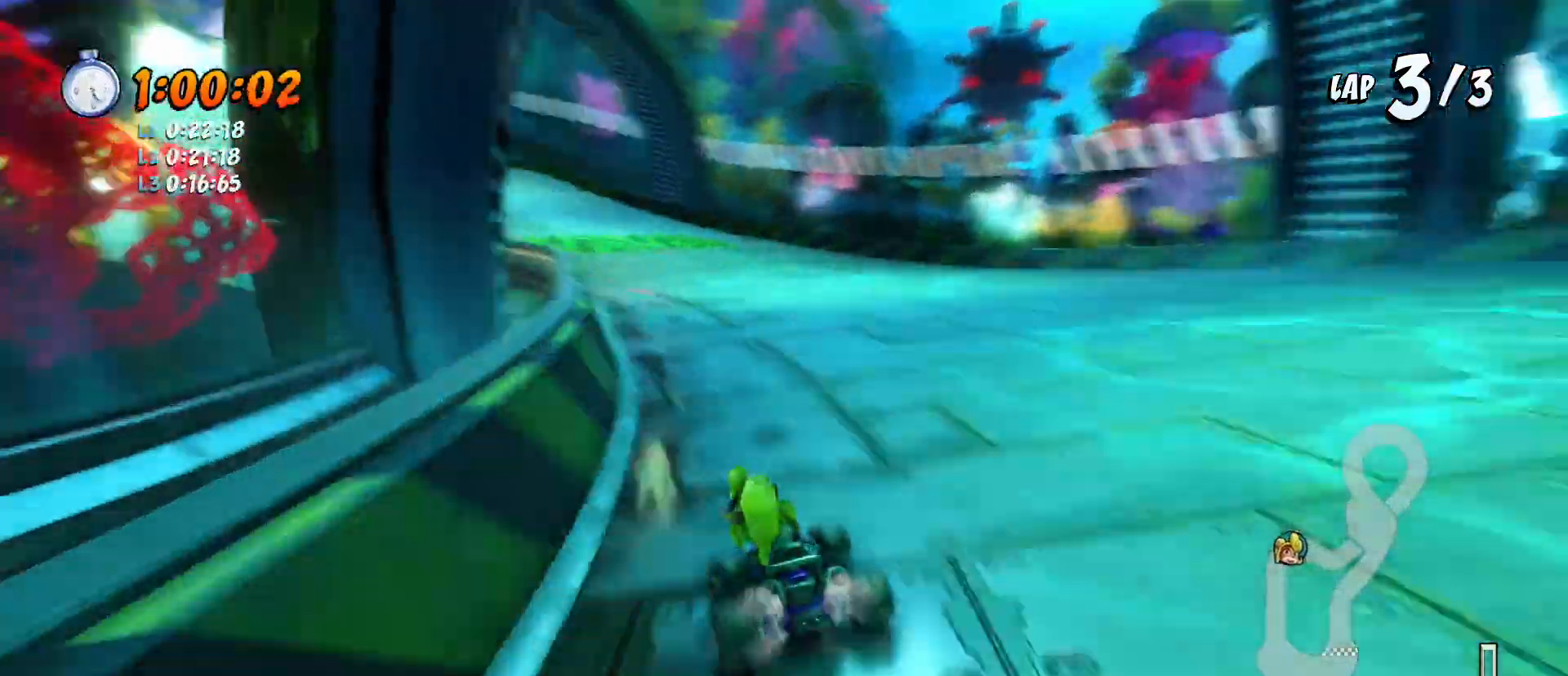
{"buttons": ["CROSS", "SQUARE", "R2", "DPAD_DOWN", "DPAD_RIGHT"], "left_stick": "center", "events": [[467, "DPAD_LEFT", "up"], [500, "DPAD_RIGHT", "down"]]}
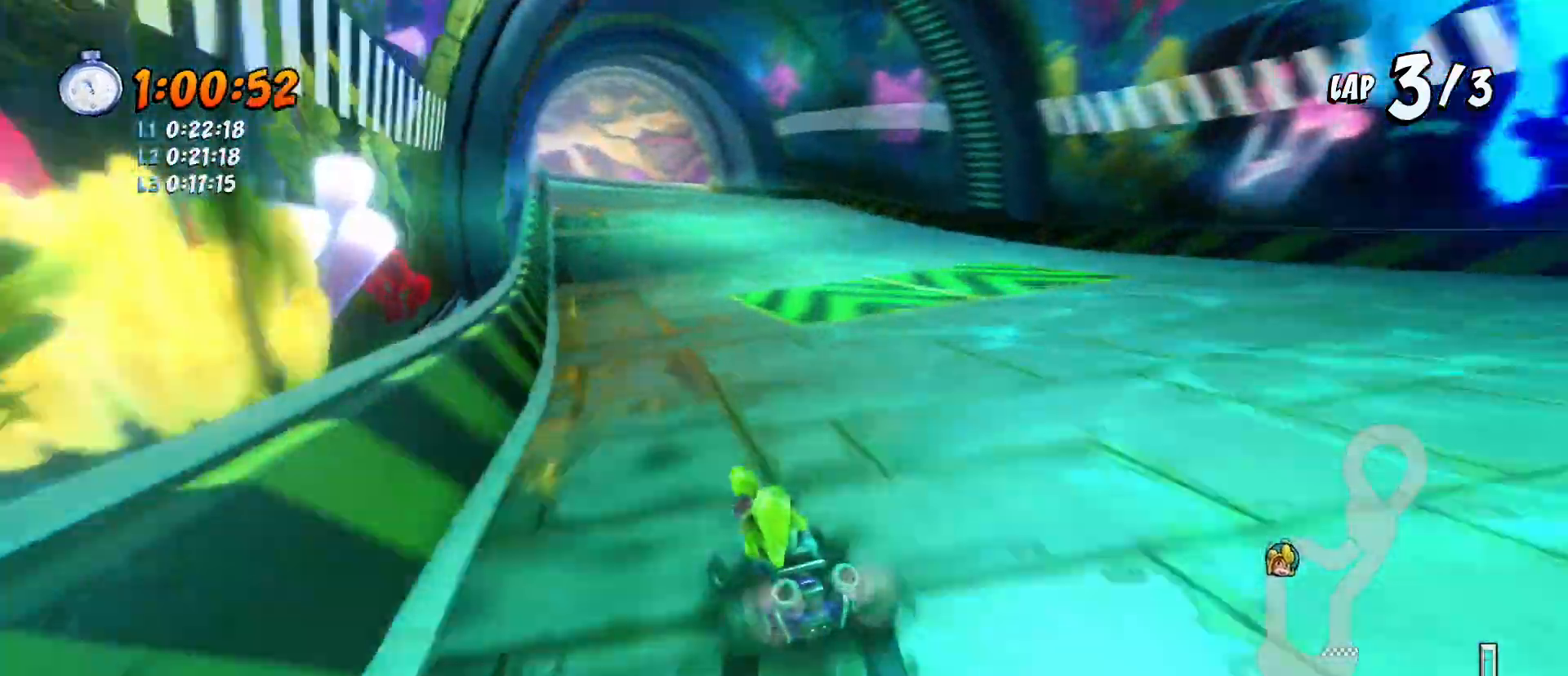
{"buttons": ["CROSS", "SQUARE", "R2", "DPAD_LEFT"], "left_stick": "center"}
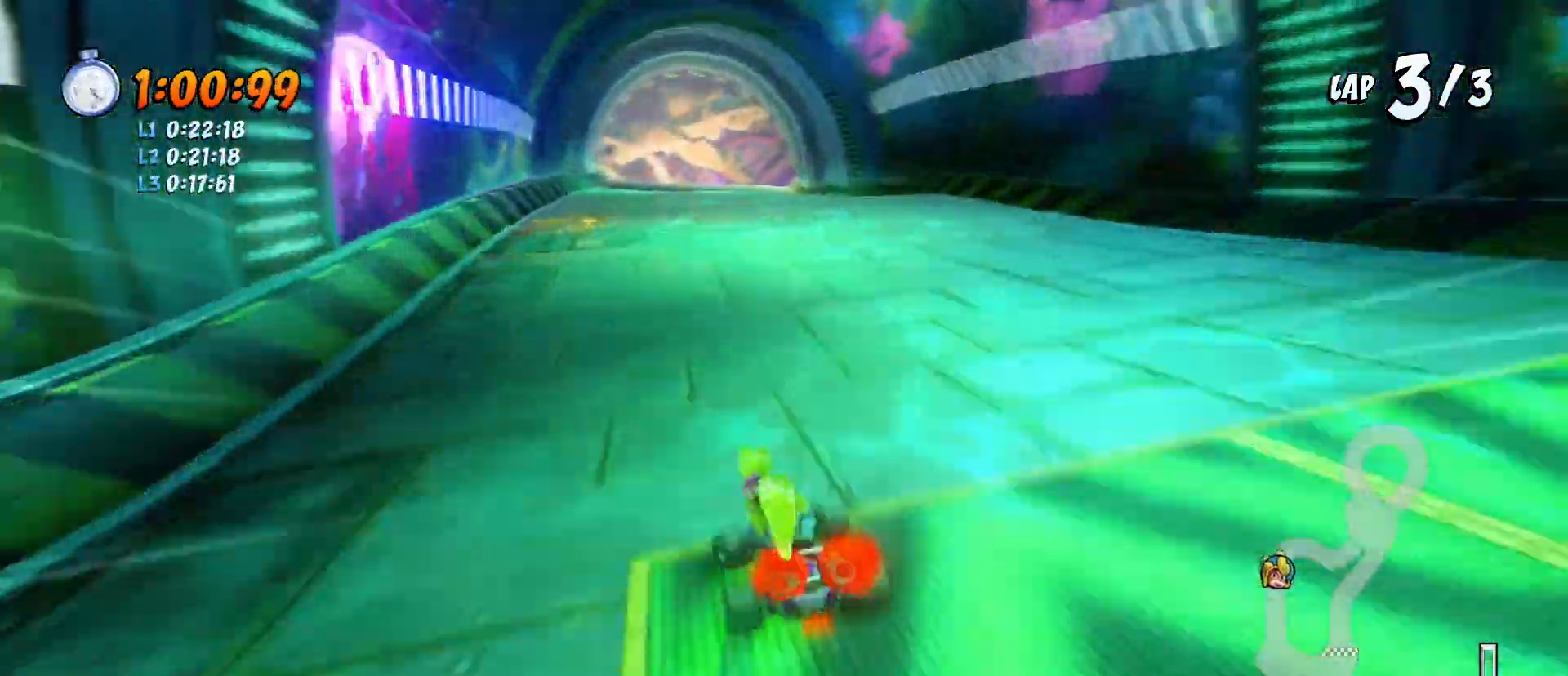
{"buttons": ["CROSS", "SQUARE", "R2", "DPAD_DOWN", "DPAD_LEFT"], "left_stick": "center", "events": [[33, "DPAD_DOWN", "down"], [133, "DPAD_LEFT", "up"], [300, "DPAD_LEFT", "down"], [400, "DPAD_DOWN", "up"], [500, "DPAD_DOWN", "down"]]}
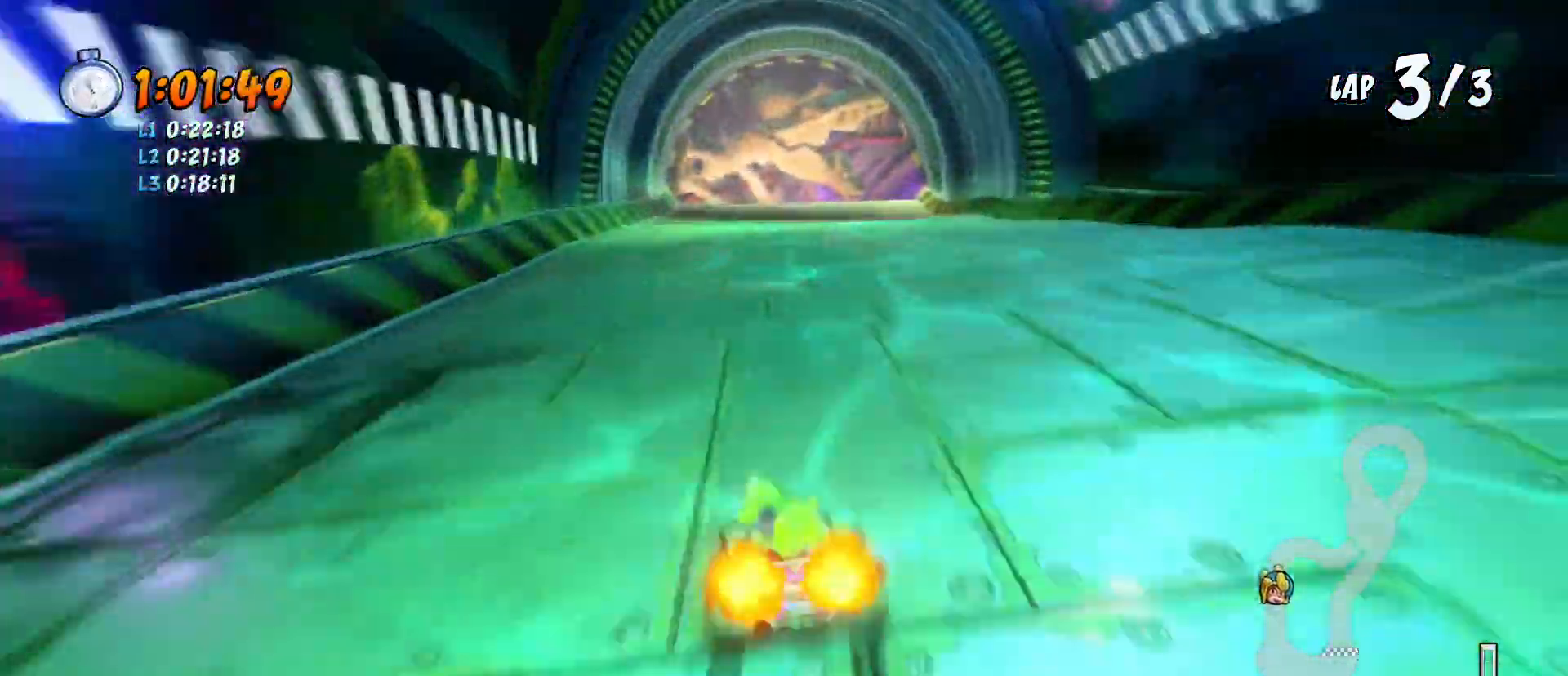
{"buttons": ["CROSS", "SQUARE", "R2", "DPAD_DOWN", "DPAD_LEFT"], "left_stick": "center", "events": [[33, "DPAD_LEFT", "up"], [267, "DPAD_LEFT", "down"], [300, "DPAD_DOWN", "up"], [467, "DPAD_DOWN", "down"]]}
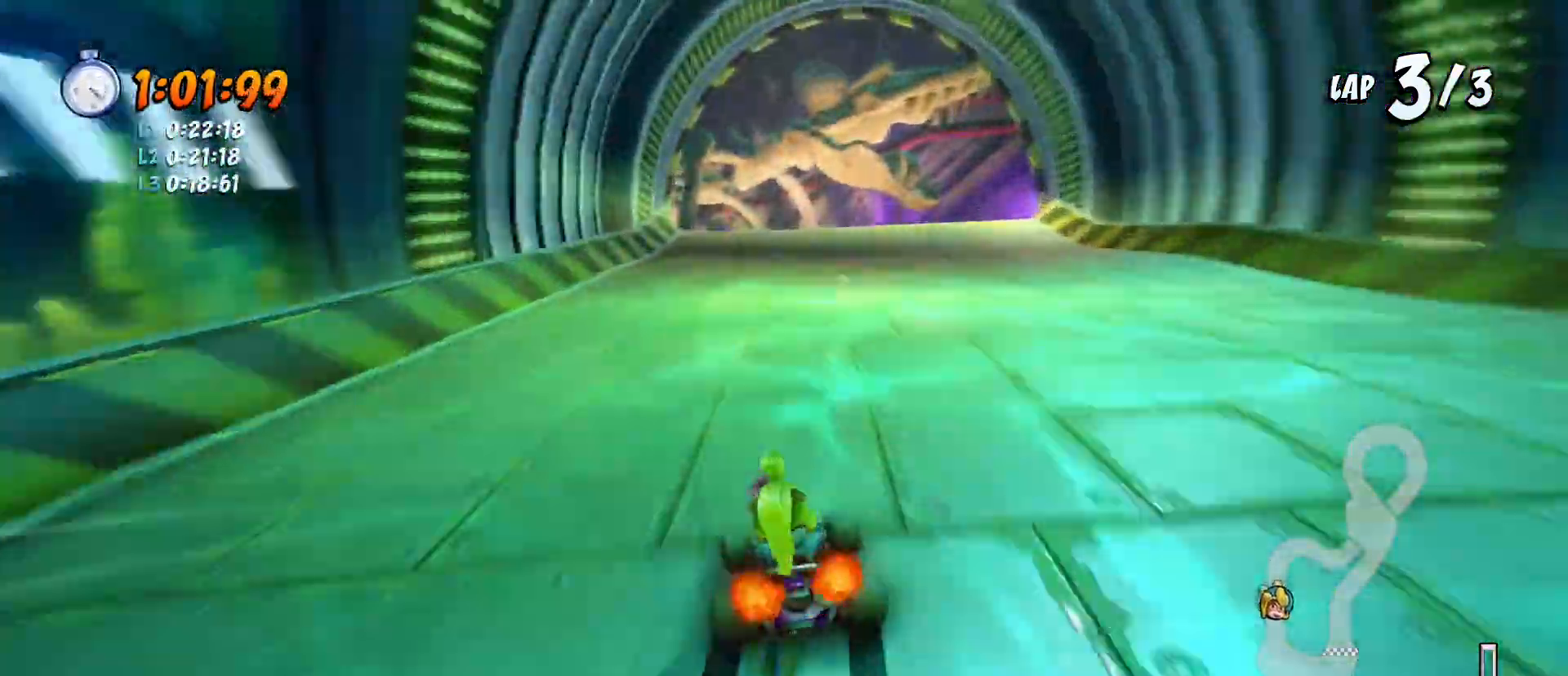
{"buttons": ["CROSS", "SQUARE", "R2", "DPAD_DOWN", "DPAD_LEFT"], "left_stick": "center", "events": [[33, "DPAD_LEFT", "up"], [267, "DPAD_LEFT", "down"], [367, "DPAD_DOWN", "up"], [467, "DPAD_DOWN", "down"]]}
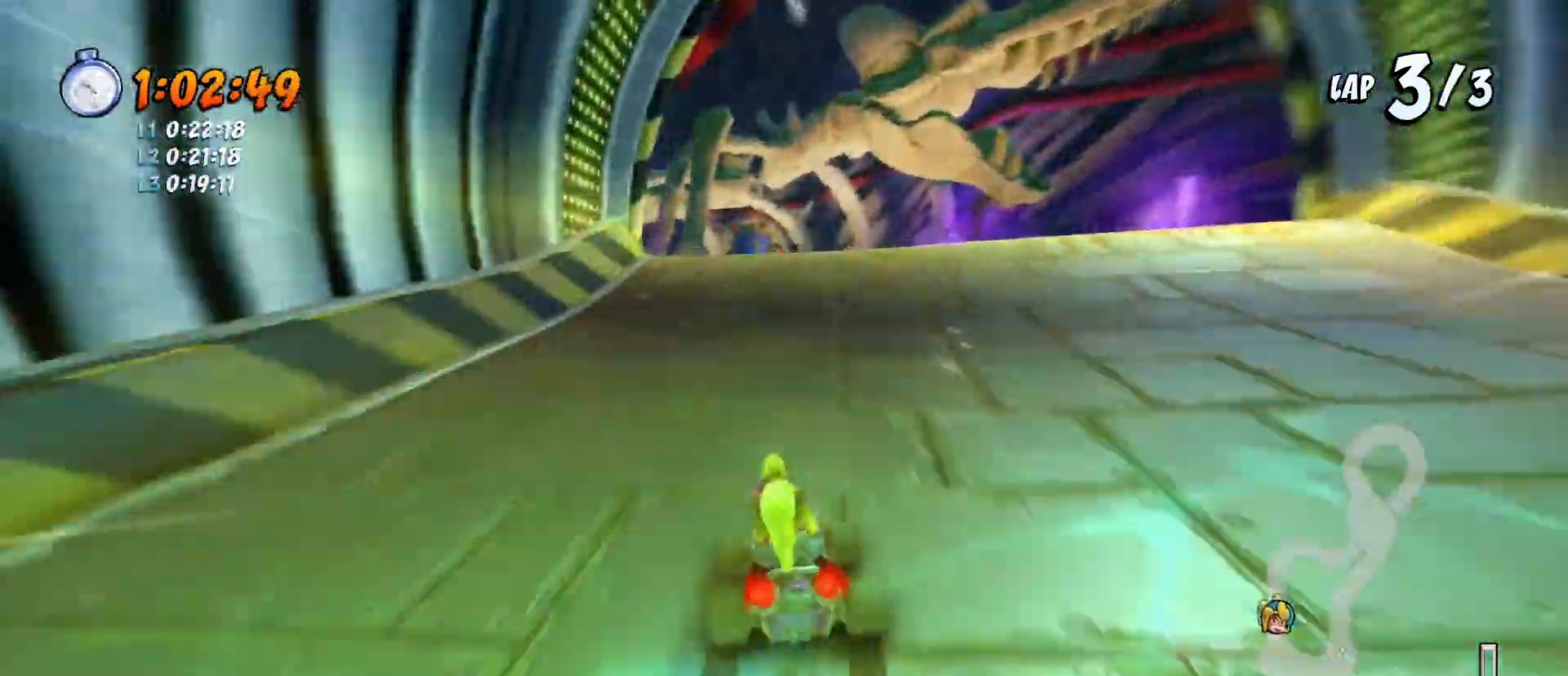
{"buttons": ["CROSS", "SQUARE", "R1", "R2", "DPAD_DOWN", "DPAD_LEFT"], "left_stick": "center", "events": [[33, "DPAD_LEFT", "up"], [233, "DPAD_LEFT", "down"], [300, "DPAD_DOWN", "up"], [367, "R1", "down"], [400, "DPAD_DOWN", "down"]]}
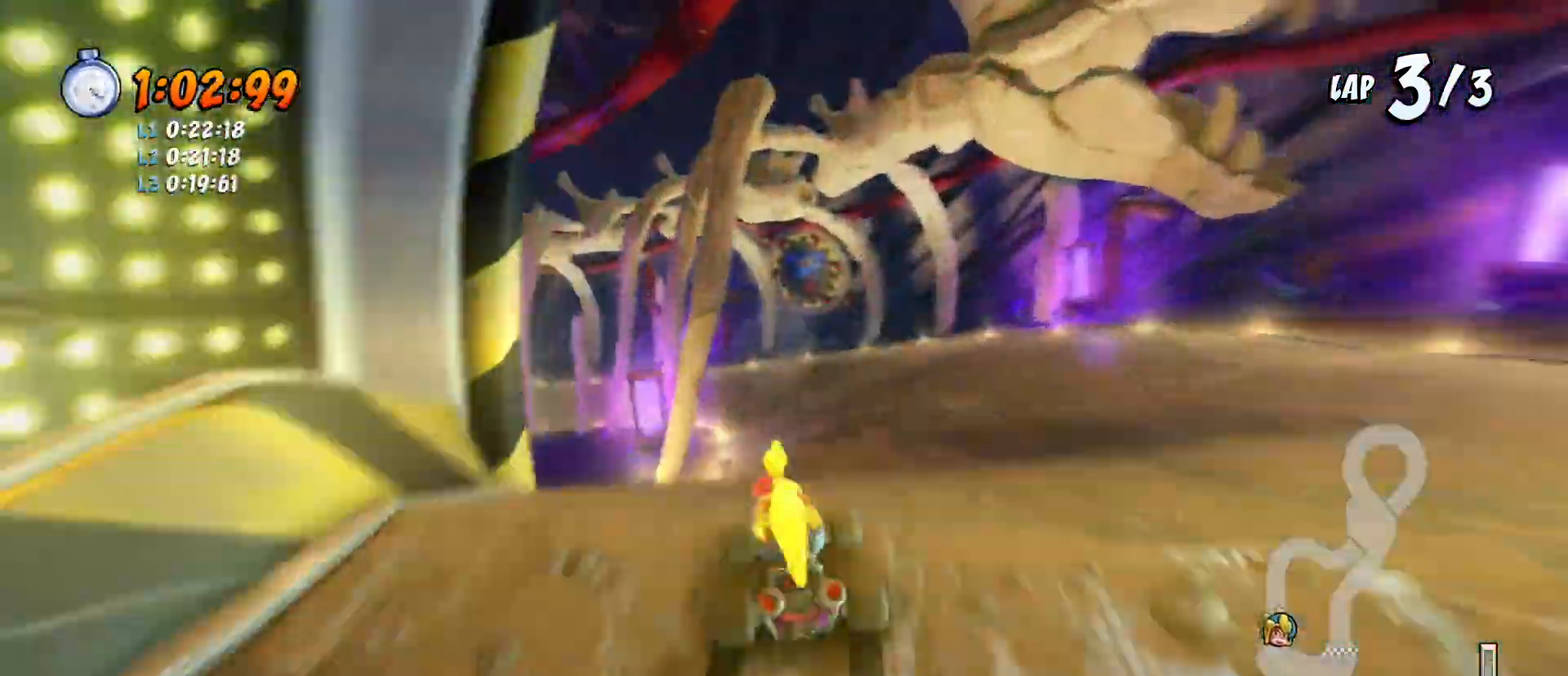
{"buttons": ["CROSS", "SQUARE", "R2", "DPAD_LEFT"], "left_stick": "center", "events": [[200, "R1", "up"], [500, "DPAD_DOWN", "up"]]}
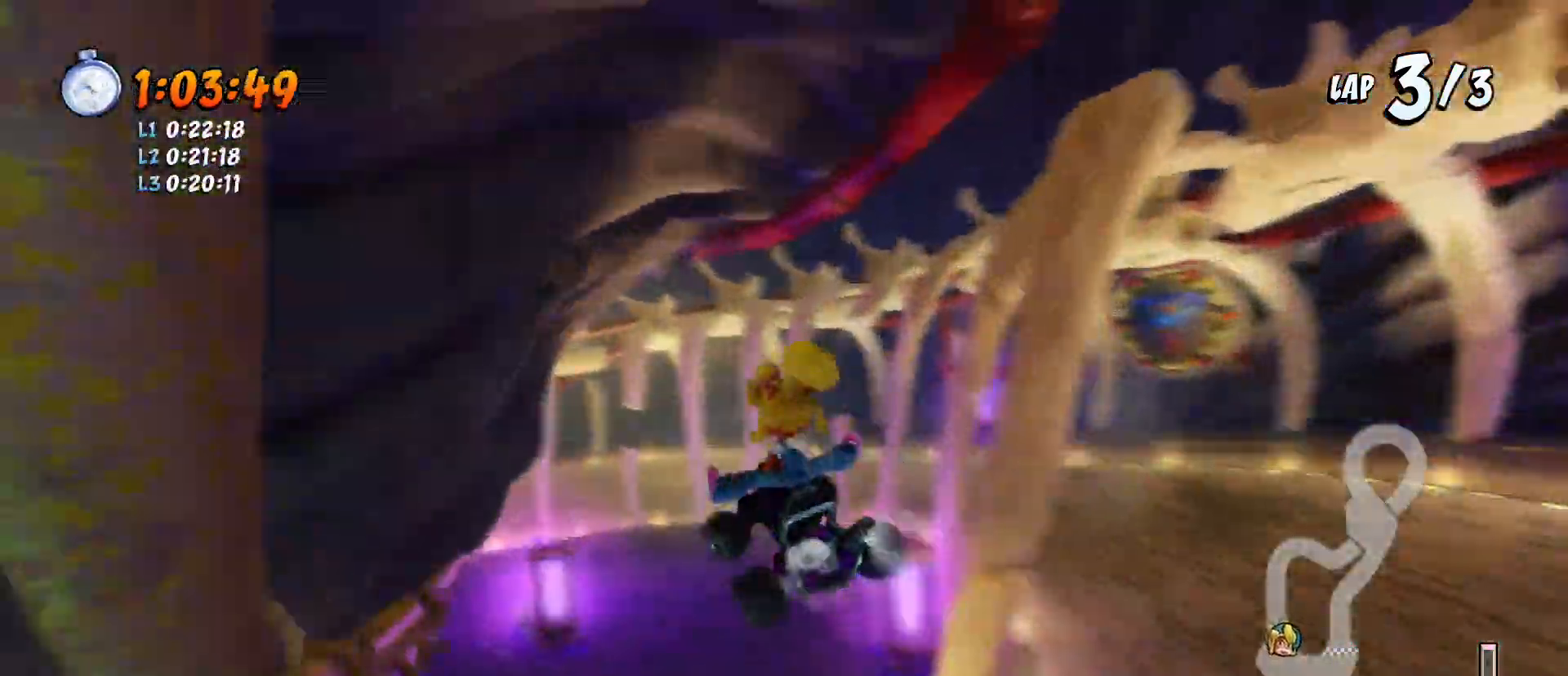
{"buttons": ["CROSS", "SQUARE", "R2"], "left_stick": "center", "events": [[33, "DPAD_LEFT", "up"]]}
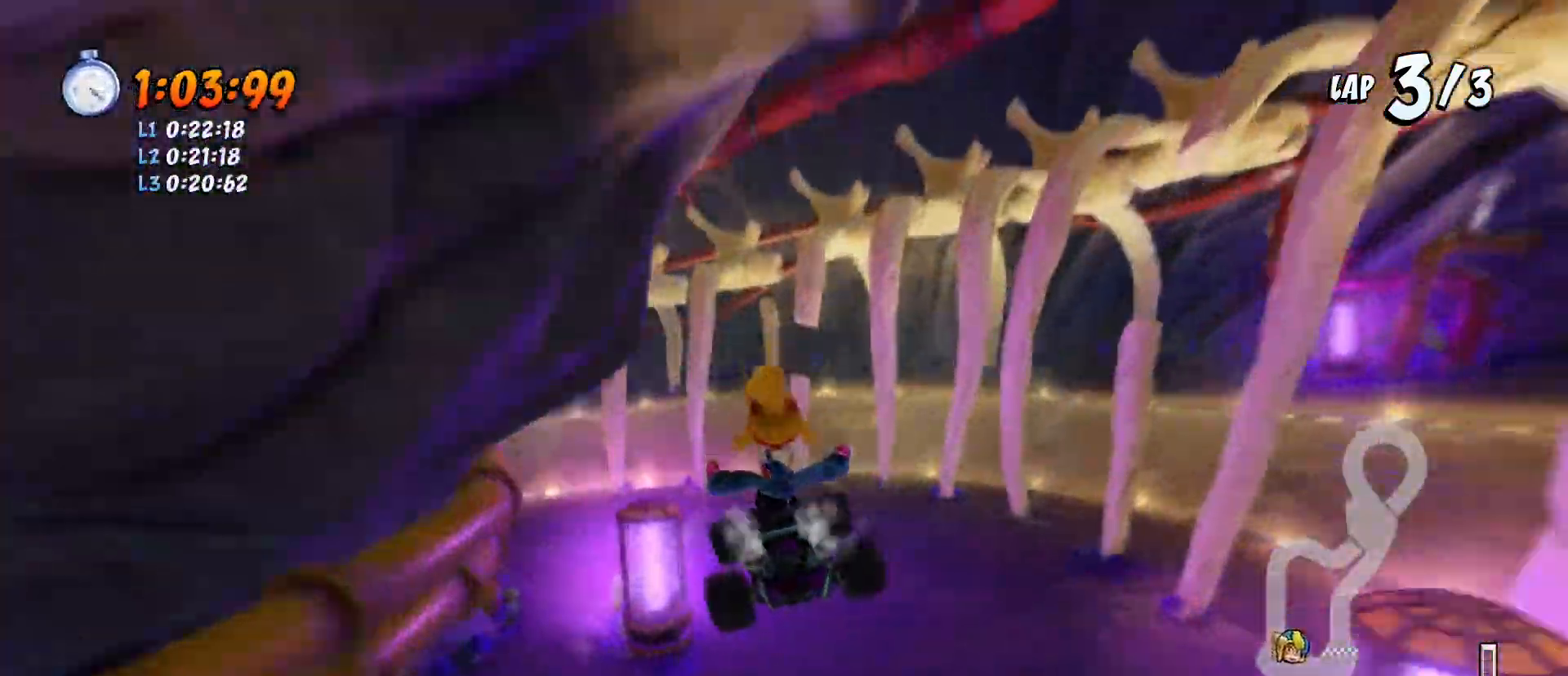
{"buttons": ["CROSS", "SQUARE", "R1", "R2", "DPAD_DOWN", "DPAD_LEFT"], "left_stick": "center", "events": [[133, "DPAD_LEFT", "down"], [200, "DPAD_DOWN", "down"], [333, "R1", "down"]]}
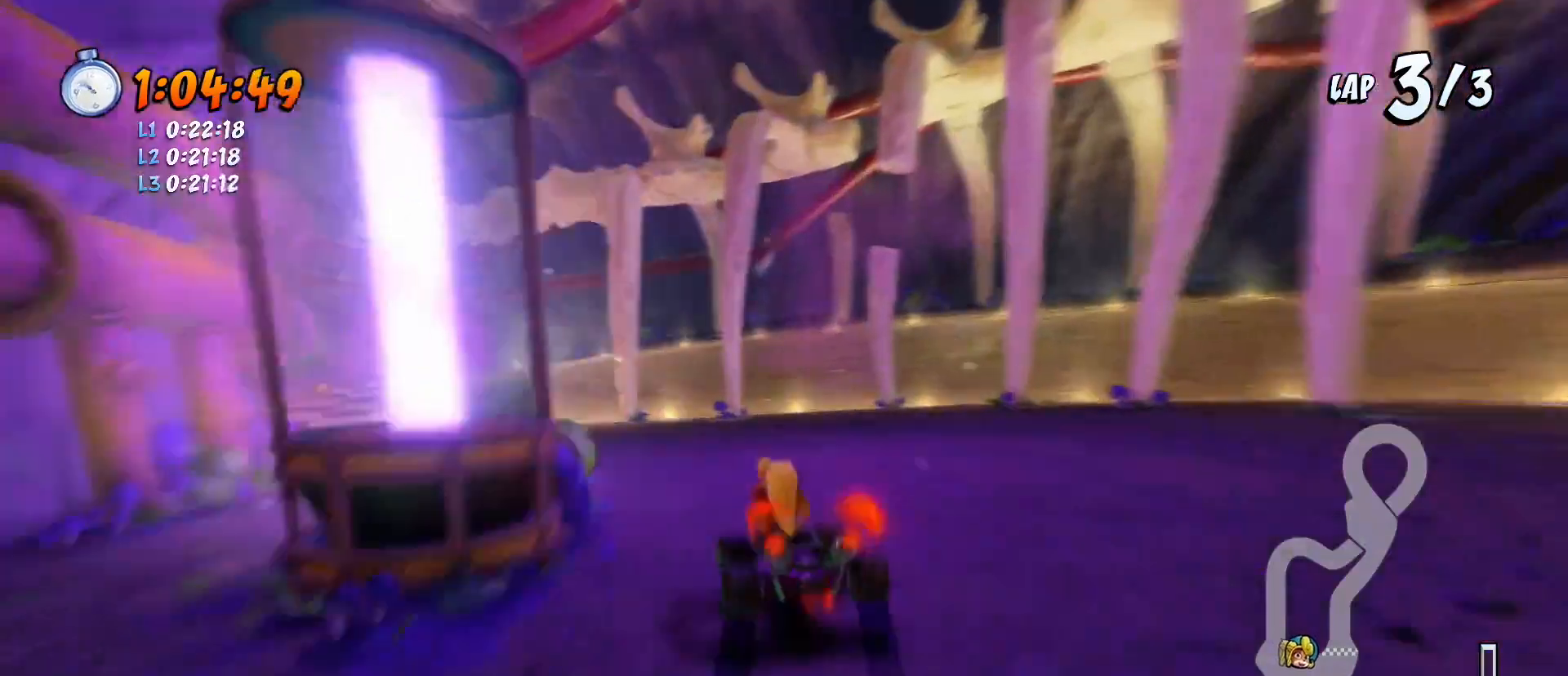
{"buttons": ["CROSS", "SQUARE", "R1", "R2", "DPAD_DOWN", "DPAD_LEFT"], "left_stick": "center", "events": [[100, "R1", "up"], [500, "R1", "down"]]}
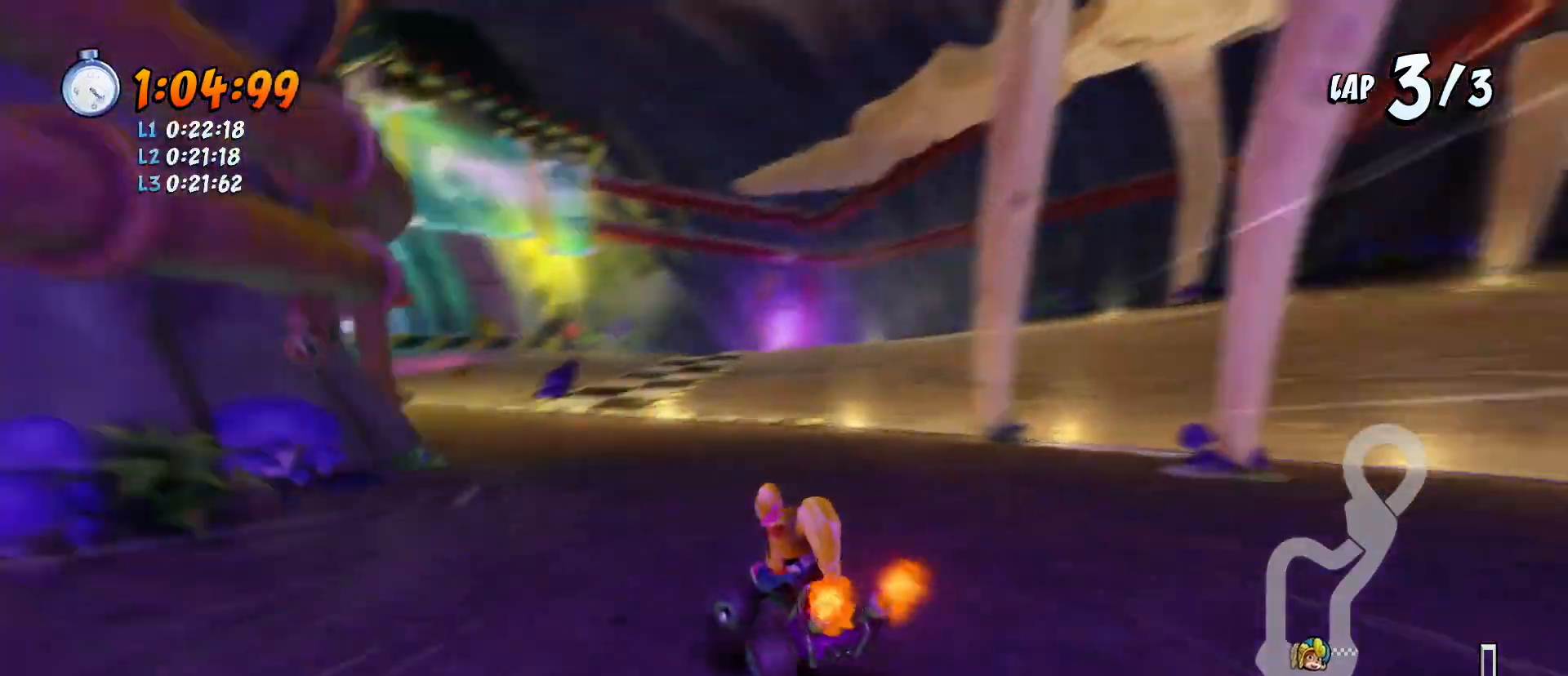
{"buttons": ["CROSS", "SQUARE", "R2", "DPAD_DOWN", "DPAD_LEFT"], "left_stick": "center", "events": [[200, "R1", "up"]]}
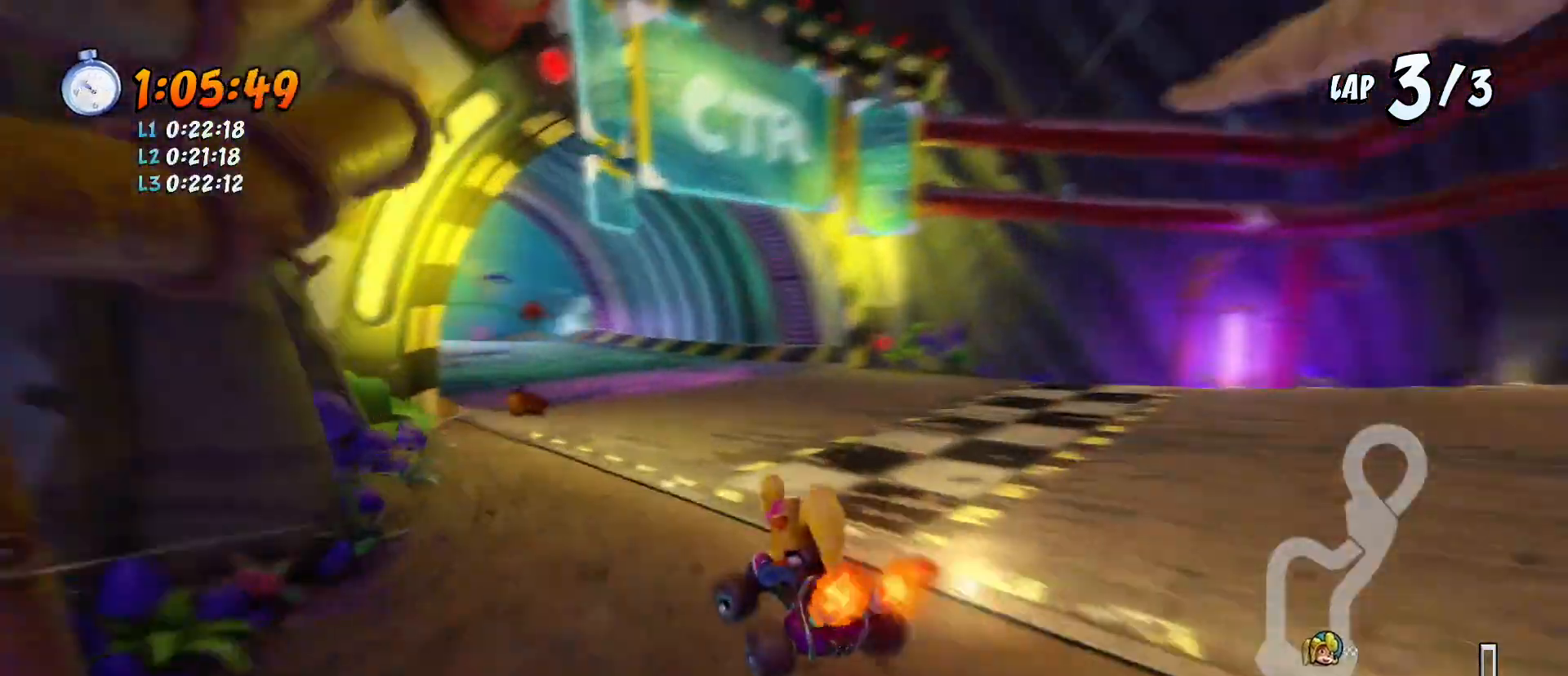
{"buttons": [], "left_stick": "center", "events": [[133, "DPAD_DOWN", "up"], [167, "CROSS", "up"], [200, "DPAD_LEFT", "up"], [200, "SQUARE", "up"], [233, "R2", "up"]]}
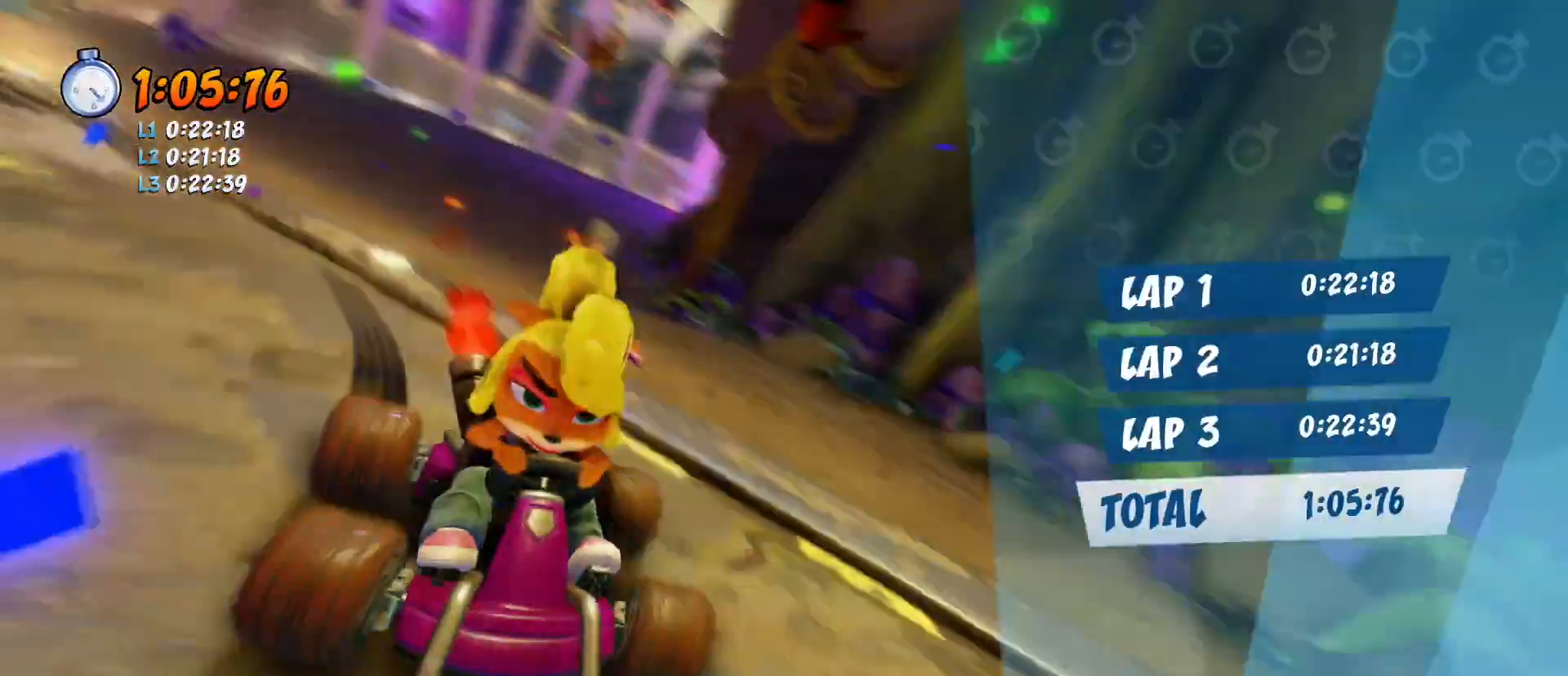
{"buttons": [], "left_stick": "center", "events": []}
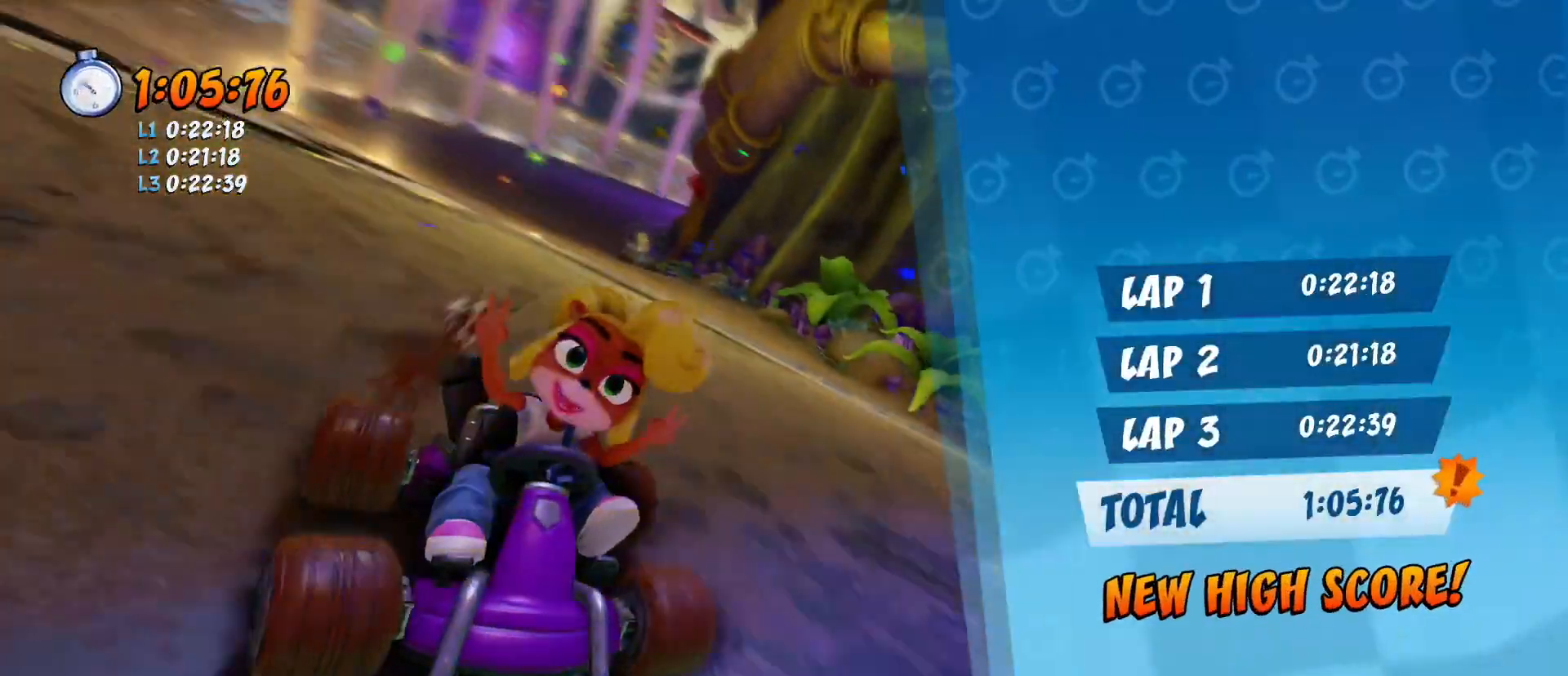
{"buttons": [], "left_stick": "center", "events": []}
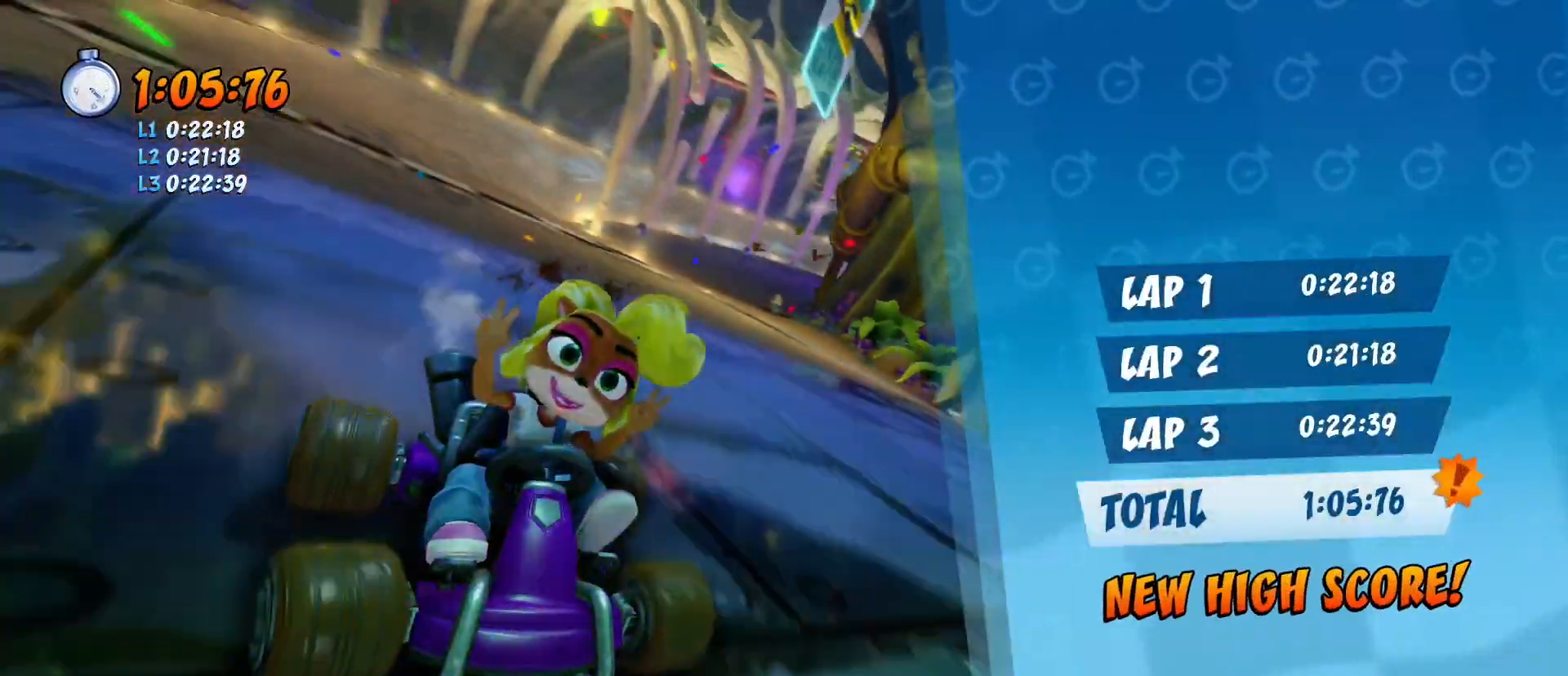
{"buttons": [], "left_stick": "center", "events": []}
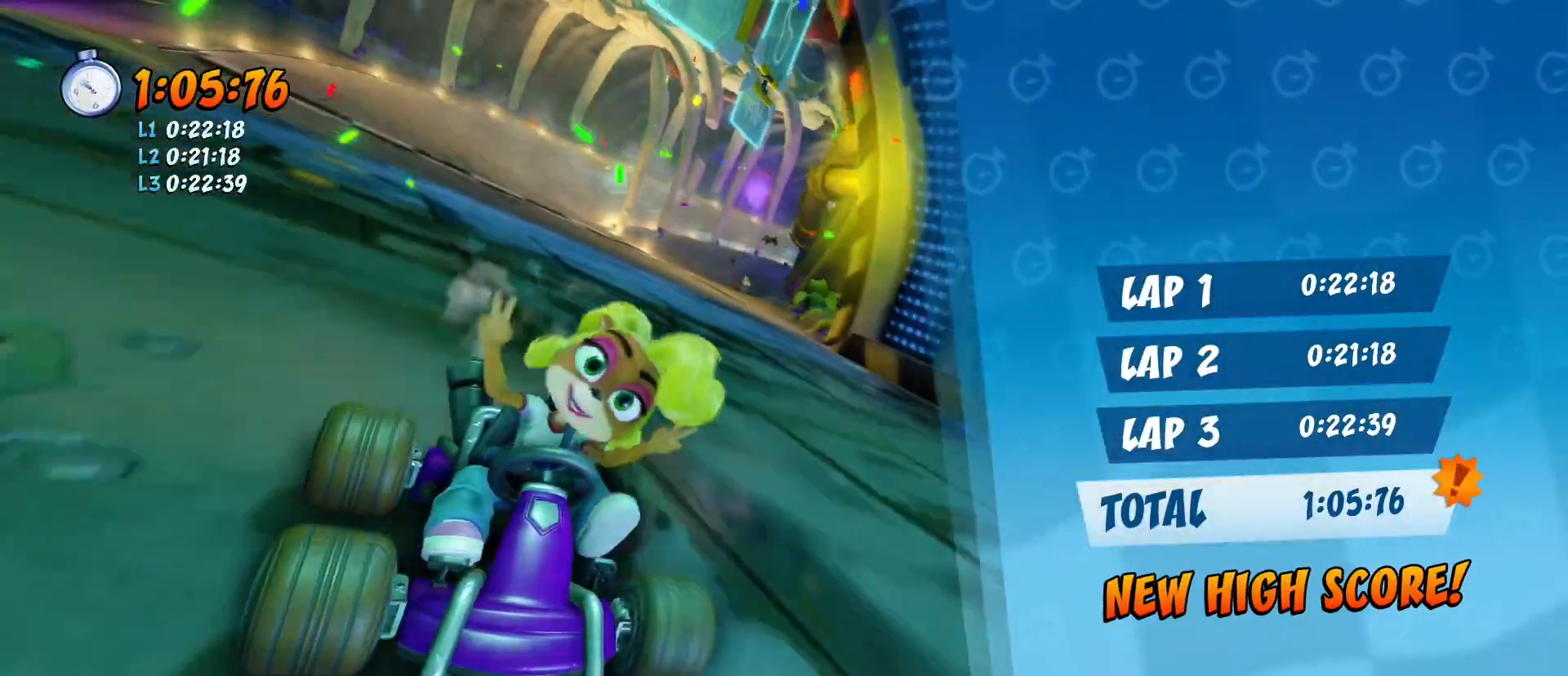
{"buttons": [], "left_stick": "center", "events": []}
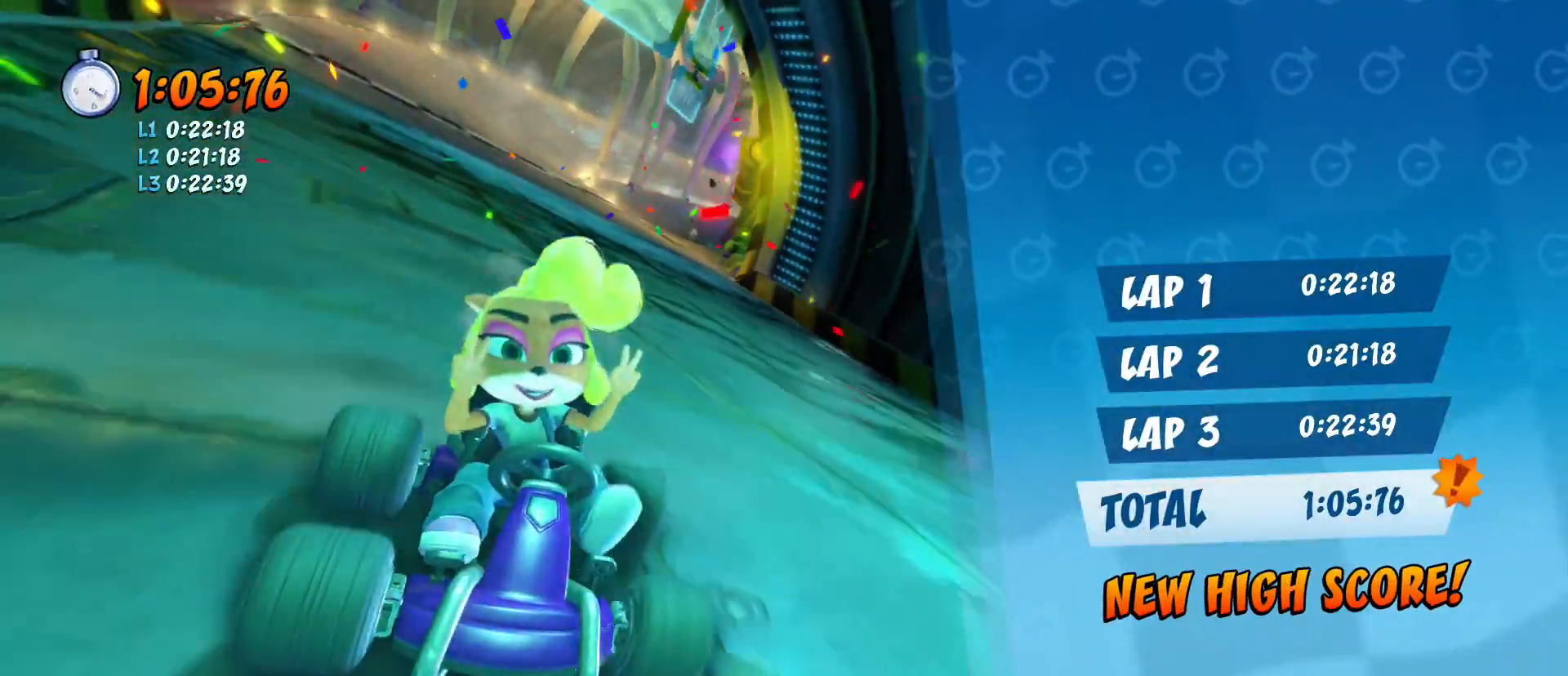
{"buttons": [], "left_stick": "center", "events": []}
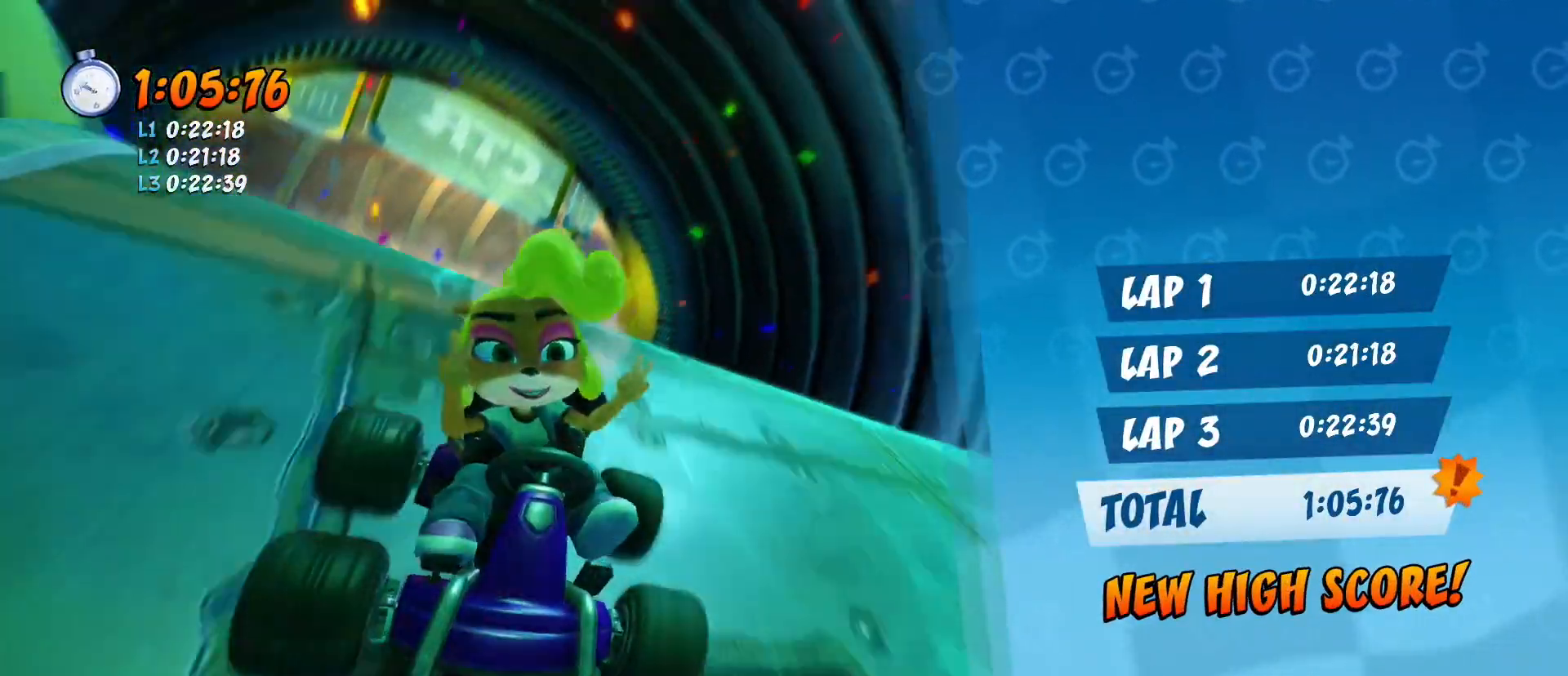
{"buttons": [], "left_stick": "center", "events": []}
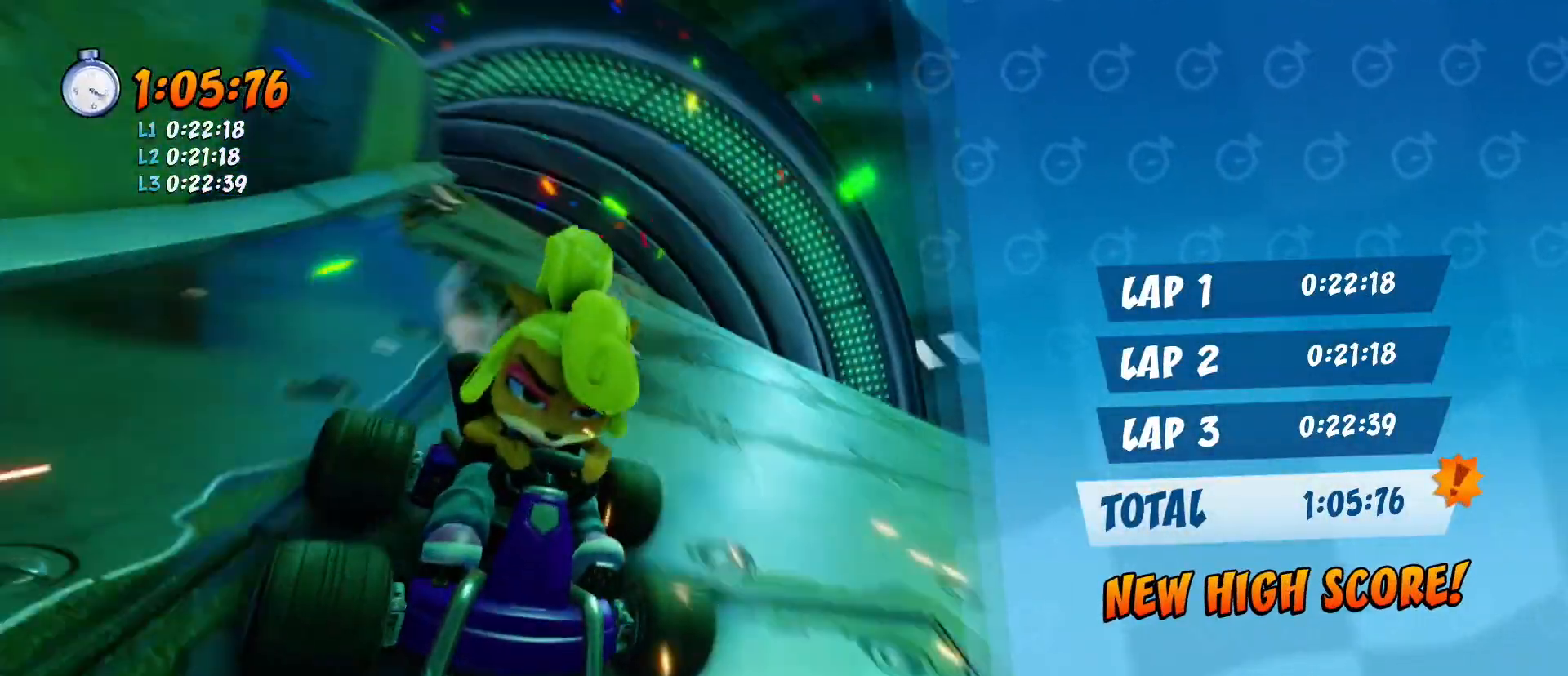
{"buttons": ["R2"], "left_stick": "center", "events": [[100, "CROSS", "down"], [100, "R2", "down"], [200, "CROSS", "up"]]}
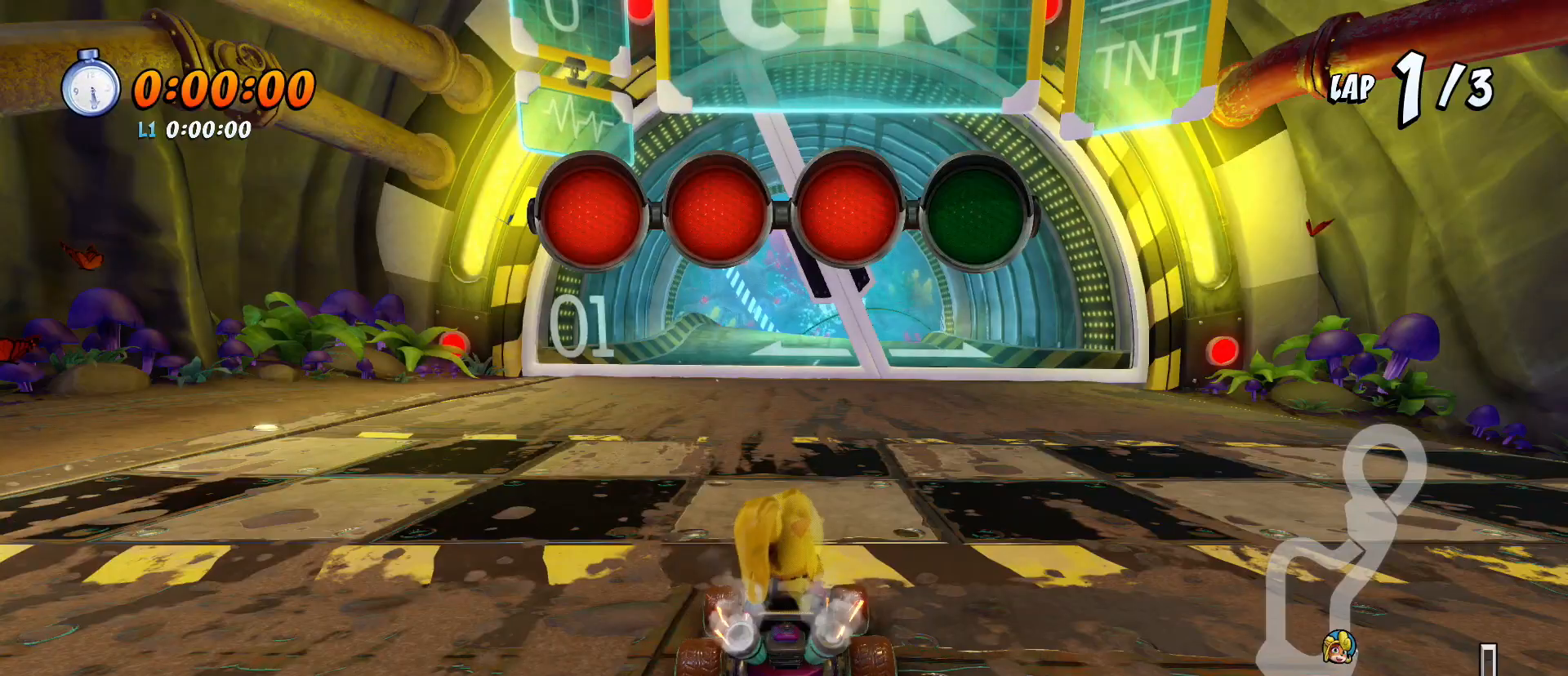
{"buttons": ["CROSS", "R2"], "left_stick": "center", "events": [[33, "CROSS", "down"]]}
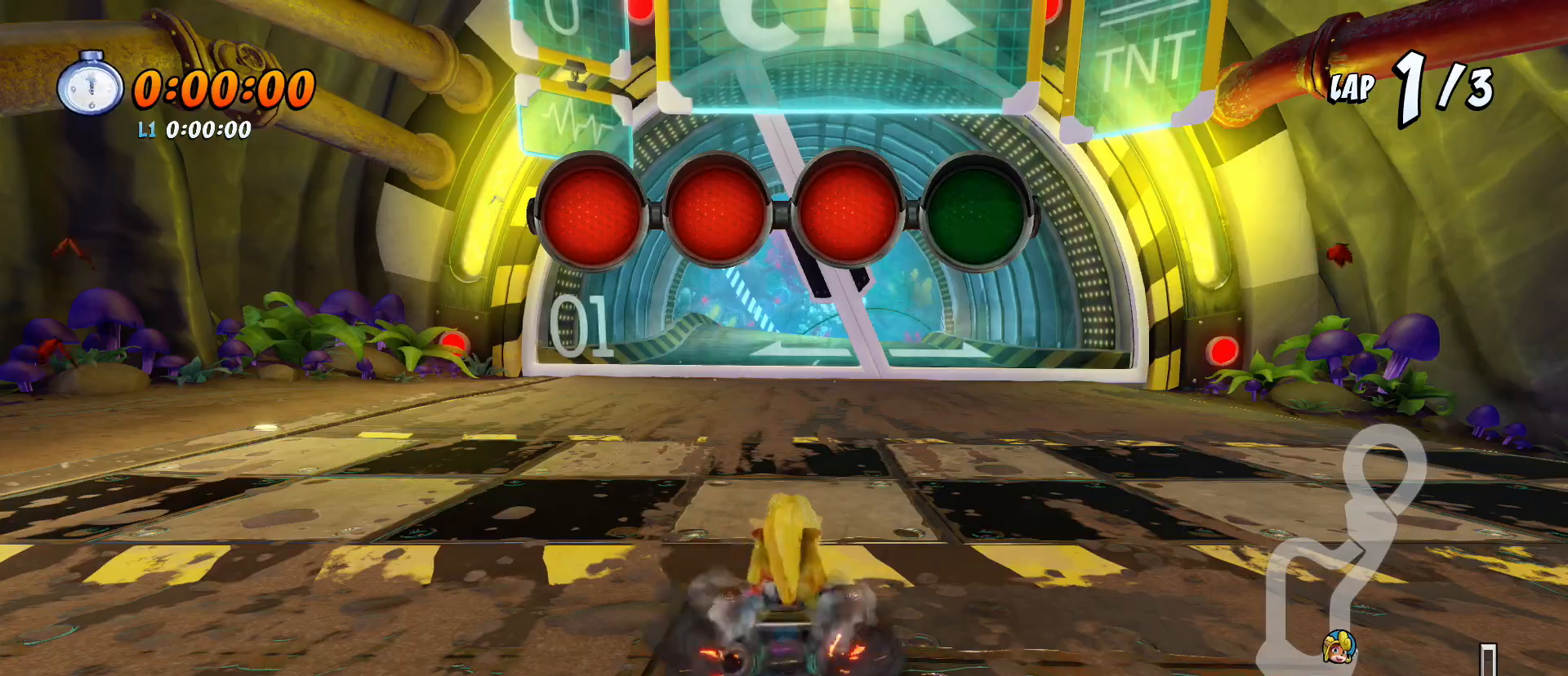
{"buttons": ["CROSS", "R1", "R2"], "left_stick": "center", "events": [[400, "DPAD_LEFT", "down"], [467, "R1", "down"], [500, "DPAD_LEFT", "up"]]}
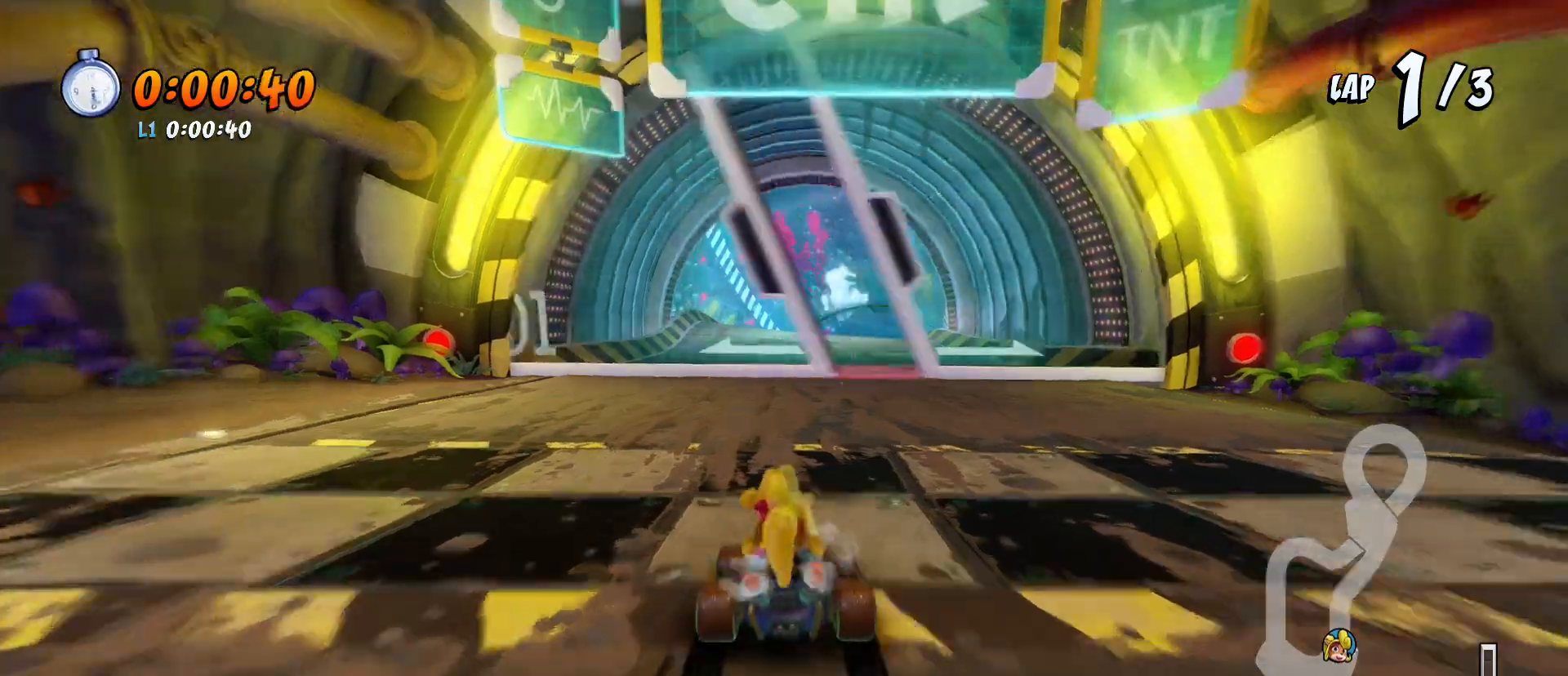
{"buttons": ["CROSS", "R1", "R2", "DPAD_LEFT"], "left_stick": "center", "events": [[67, "R1", "up"], [167, "R1", "down"], [300, "DPAD_DOWN", "down"], [500, "DPAD_DOWN", "up"], [500, "DPAD_LEFT", "down"]]}
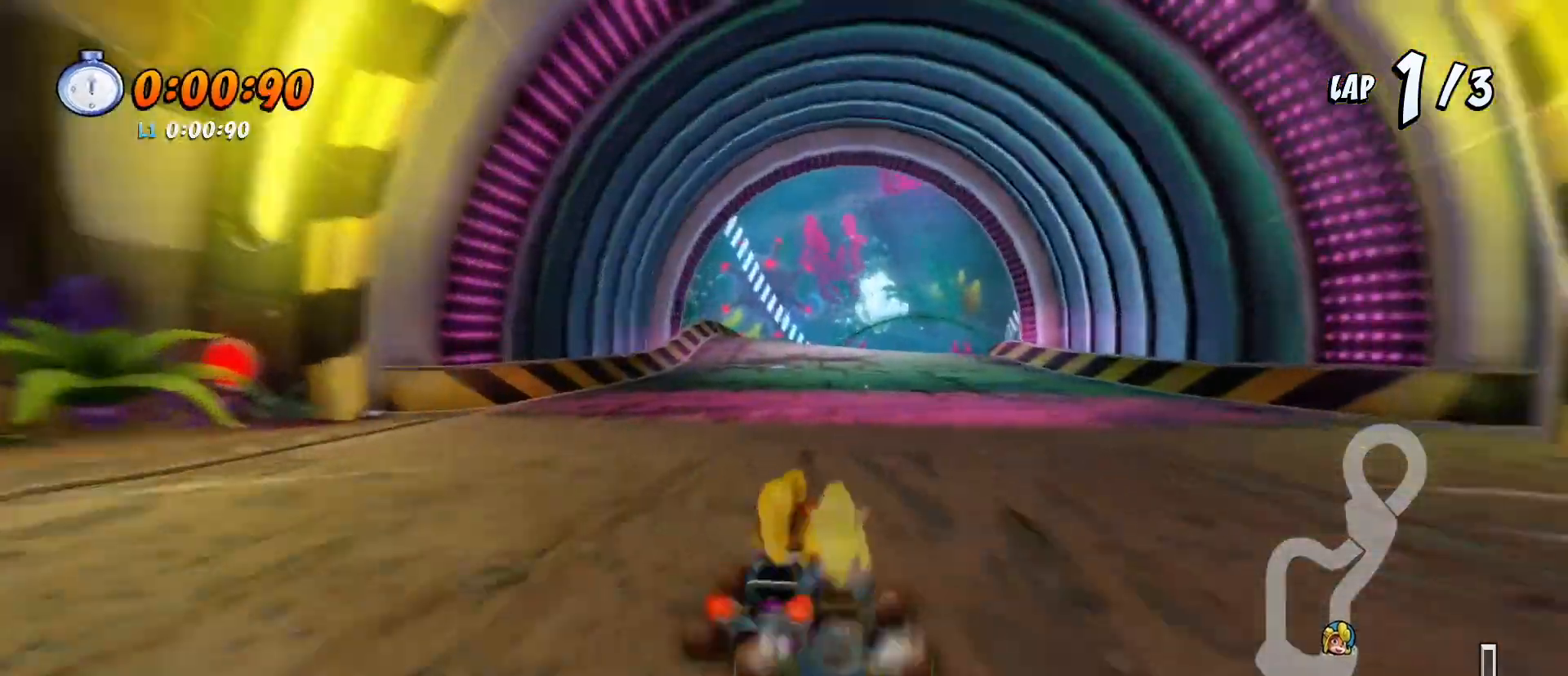
{"buttons": ["CROSS", "R1", "R2", "DPAD_LEFT"], "left_stick": "center", "events": []}
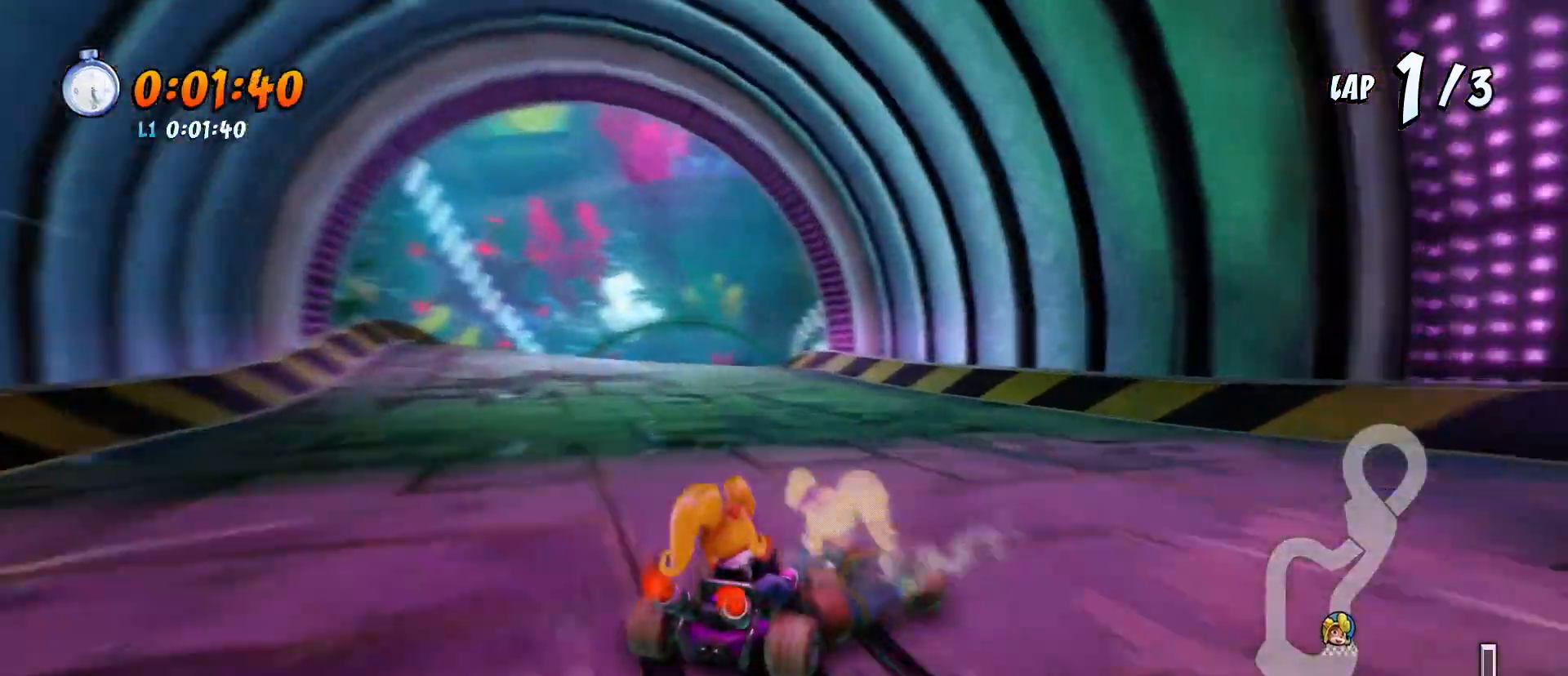
{"buttons": ["CROSS", "R1", "R2"], "left_stick": "center", "events": [[300, "L1", "down"], [467, "L1", "up"], [500, "DPAD_LEFT", "up"]]}